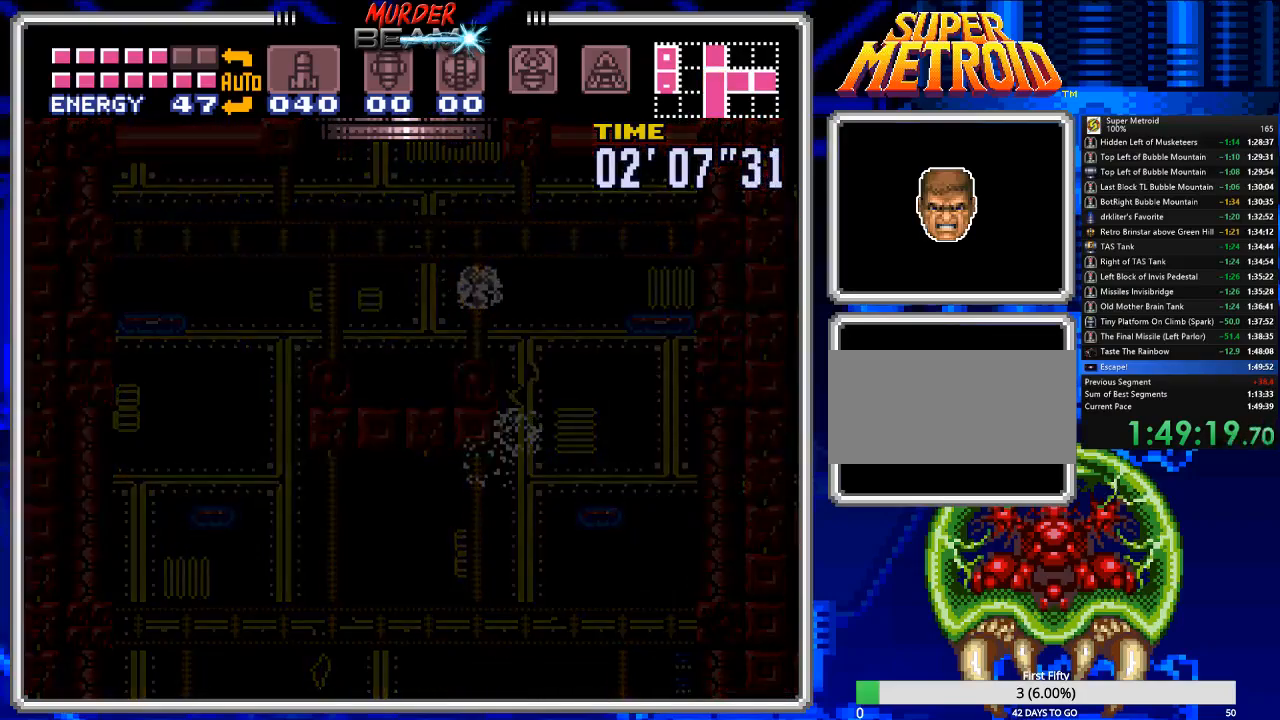
Gameplay with a controller (Nintendo layout); each line is a JSON object with the inputs held at the frame after it. "events" lists button and stick changes between this image and that frame as [ms after this image, input, new state], when the widget could be followed in between. Not read: L3 R3 SELECT.
{"buttons": ["B"], "events": []}
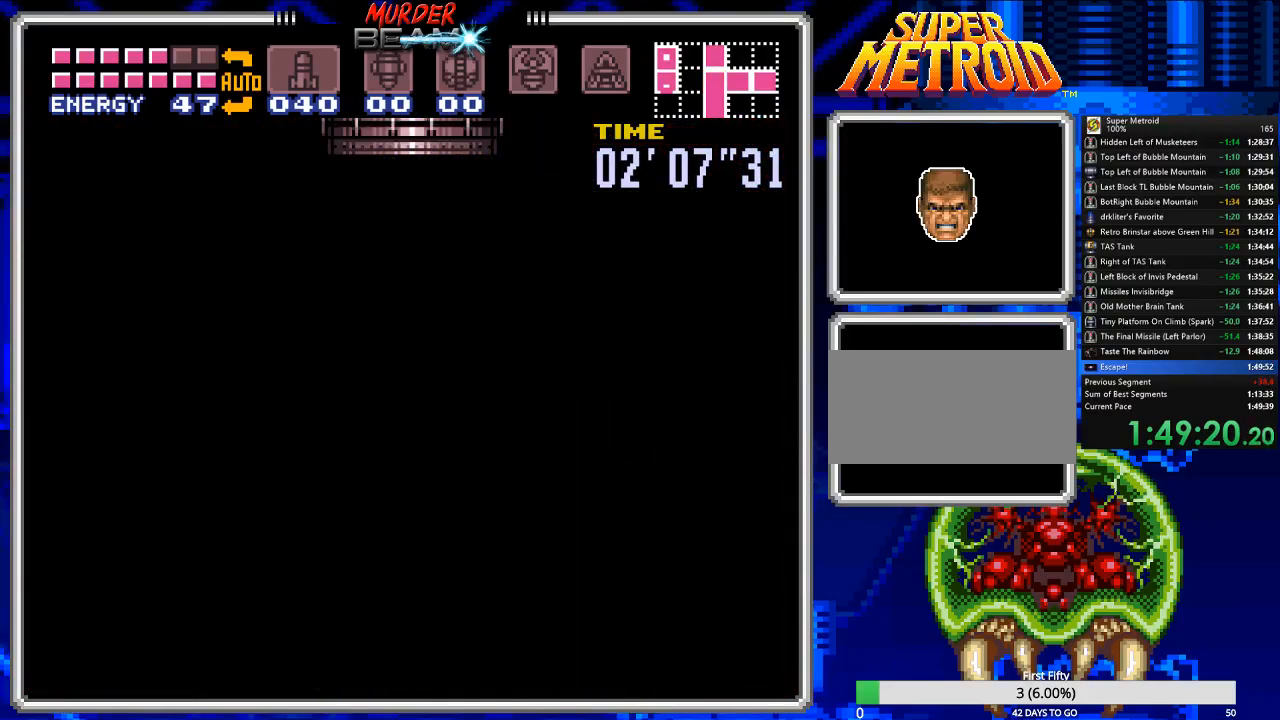
{"buttons": ["B"], "events": []}
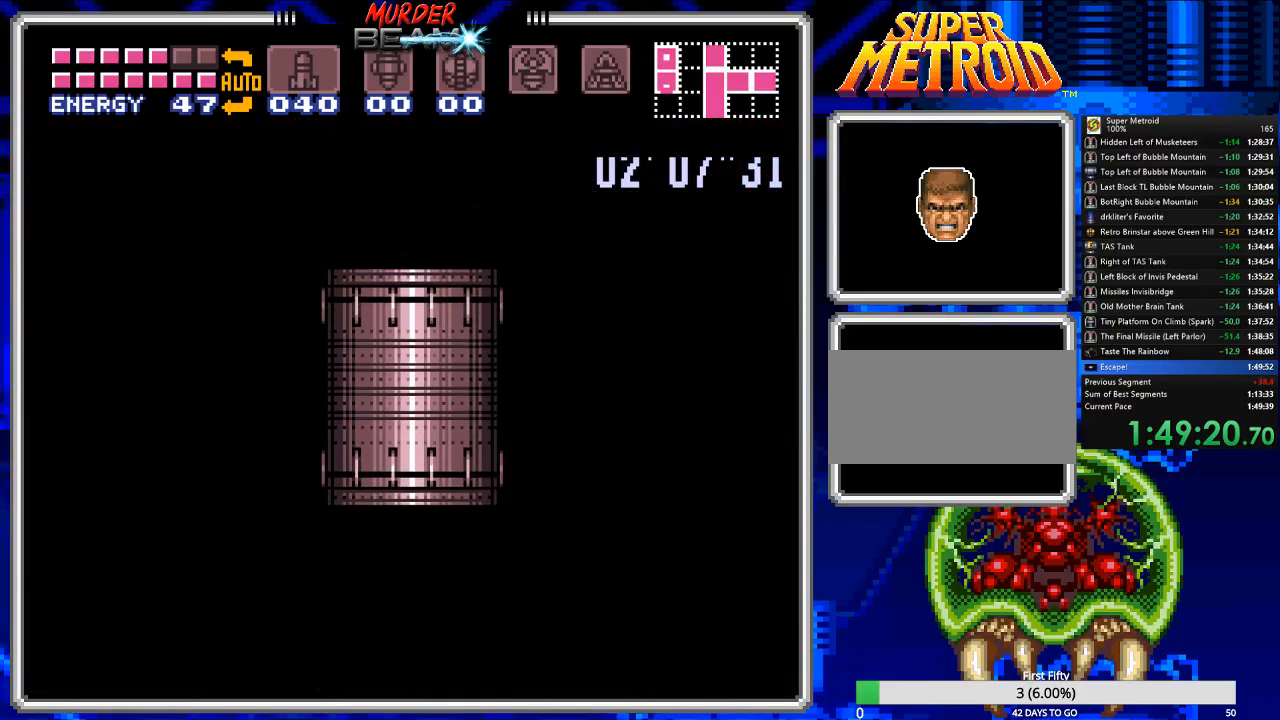
{"buttons": ["B"], "events": [[150, "DPAD_RIGHT", "down"], [500, "DPAD_RIGHT", "up"]]}
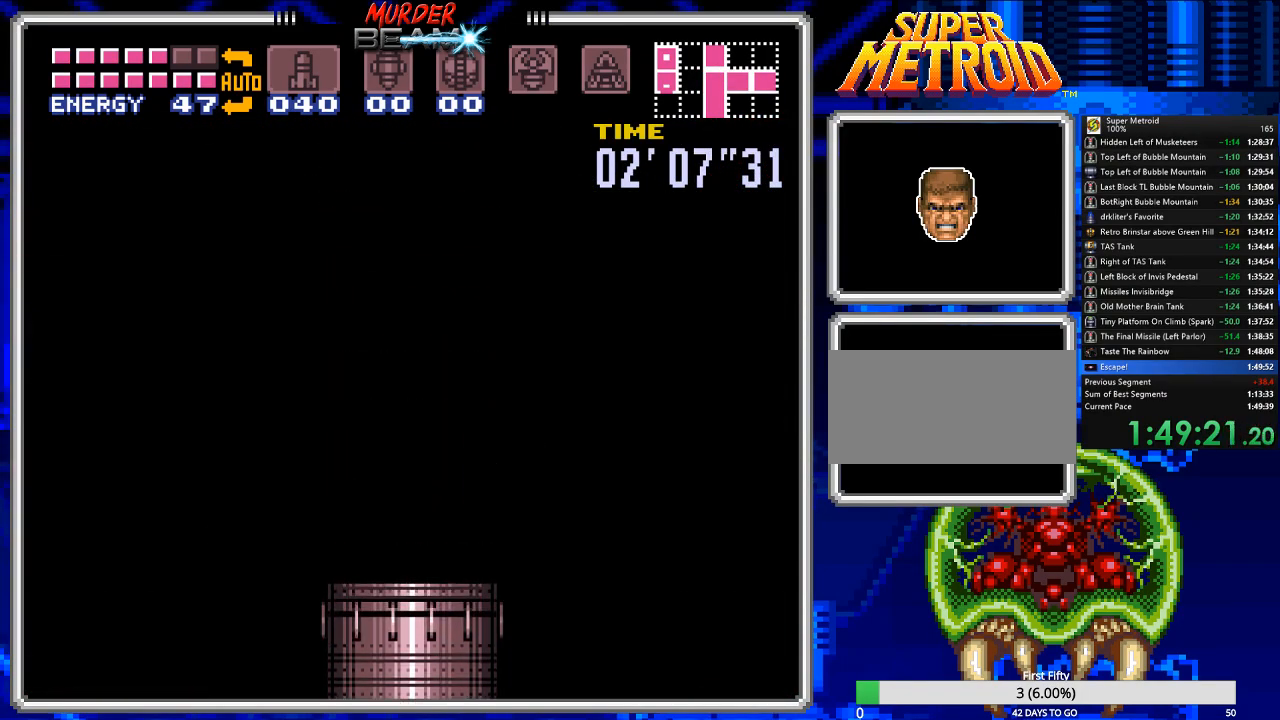
{"buttons": ["B", "DPAD_RIGHT"], "events": [[500, "DPAD_RIGHT", "down"]]}
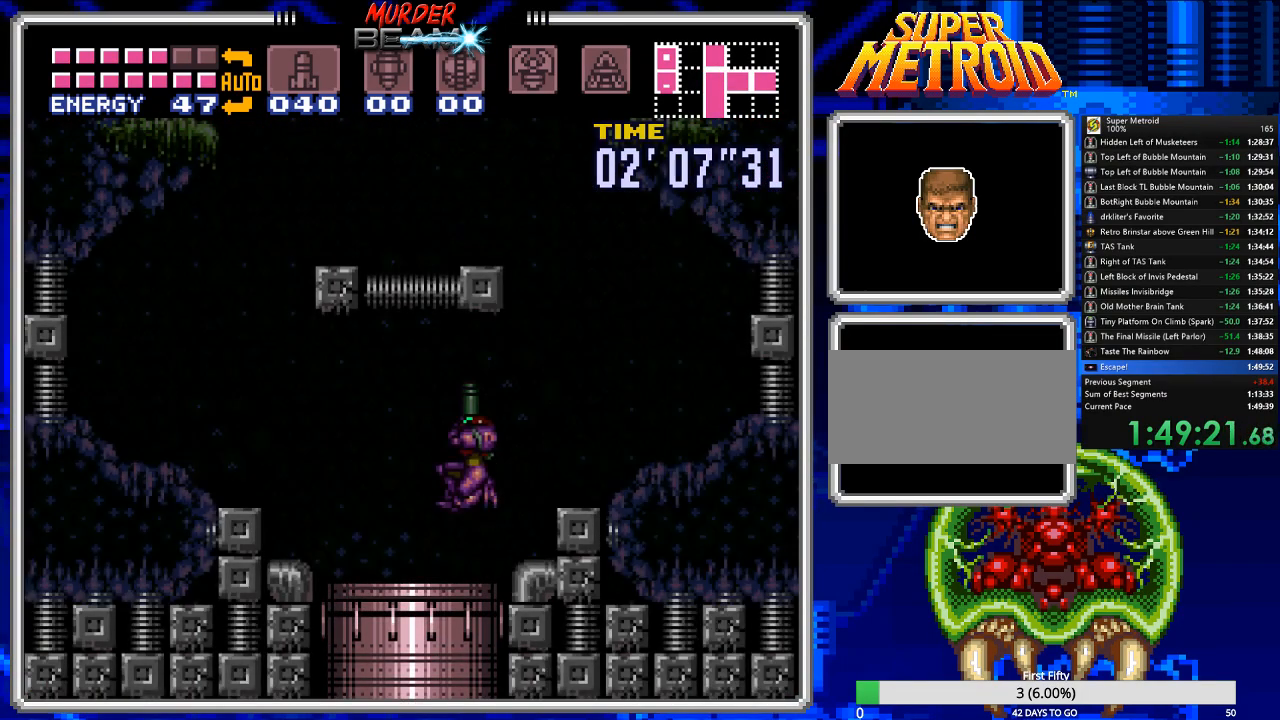
{"buttons": ["A", "B", "DPAD_RIGHT"], "events": [[483, "A", "down"]]}
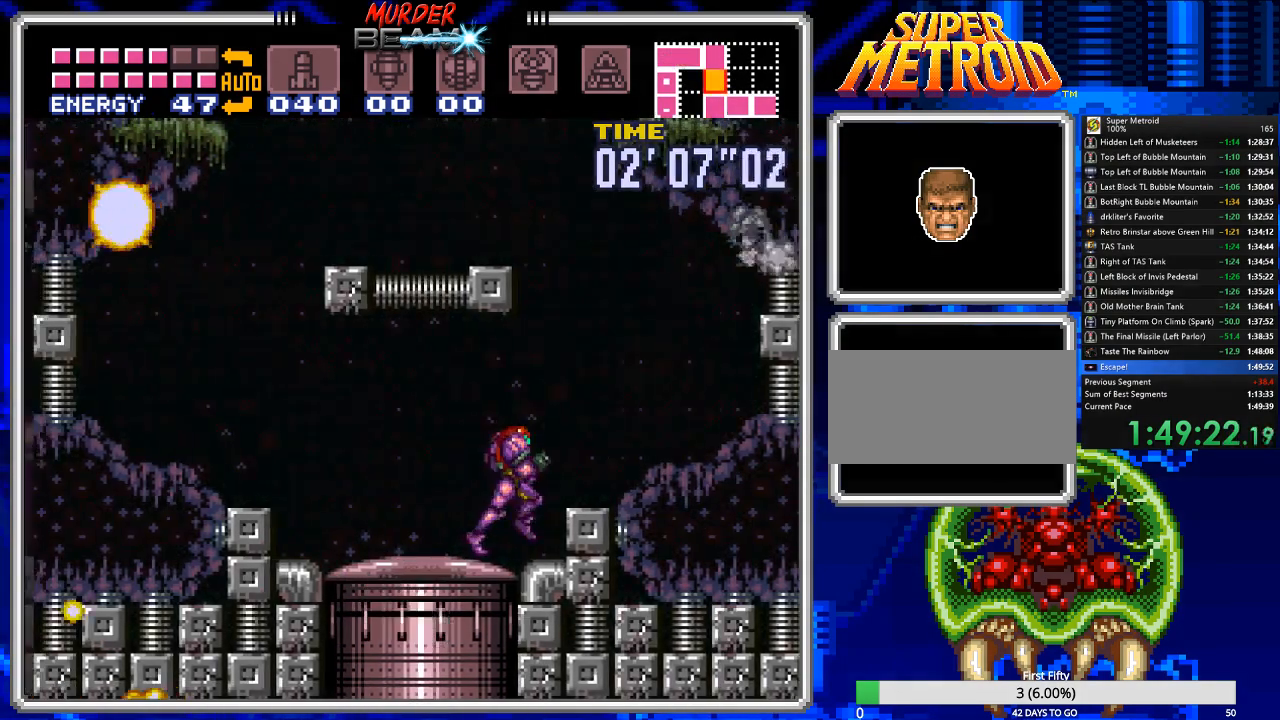
{"buttons": ["B", "DPAD_LEFT"], "events": [[83, "DPAD_LEFT", "down"], [83, "DPAD_RIGHT", "up"], [350, "A", "up"]]}
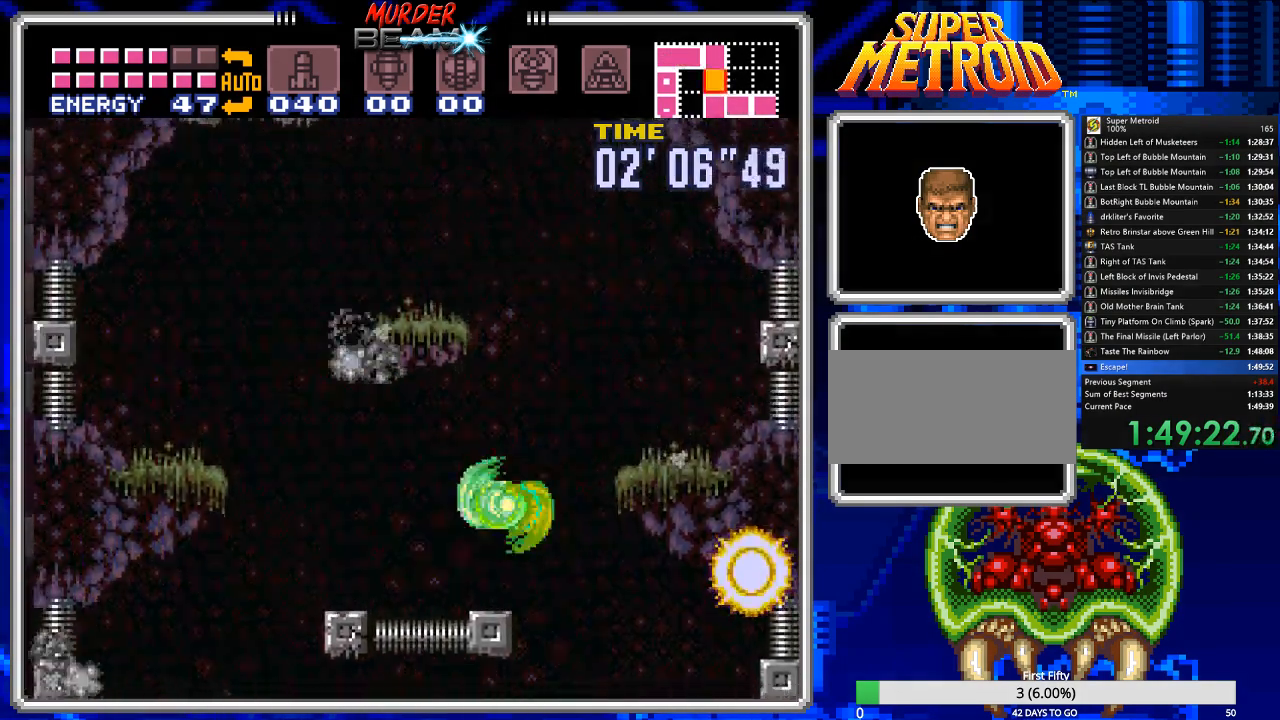
{"buttons": ["A", "B", "DPAD_LEFT"], "events": [[433, "A", "down"]]}
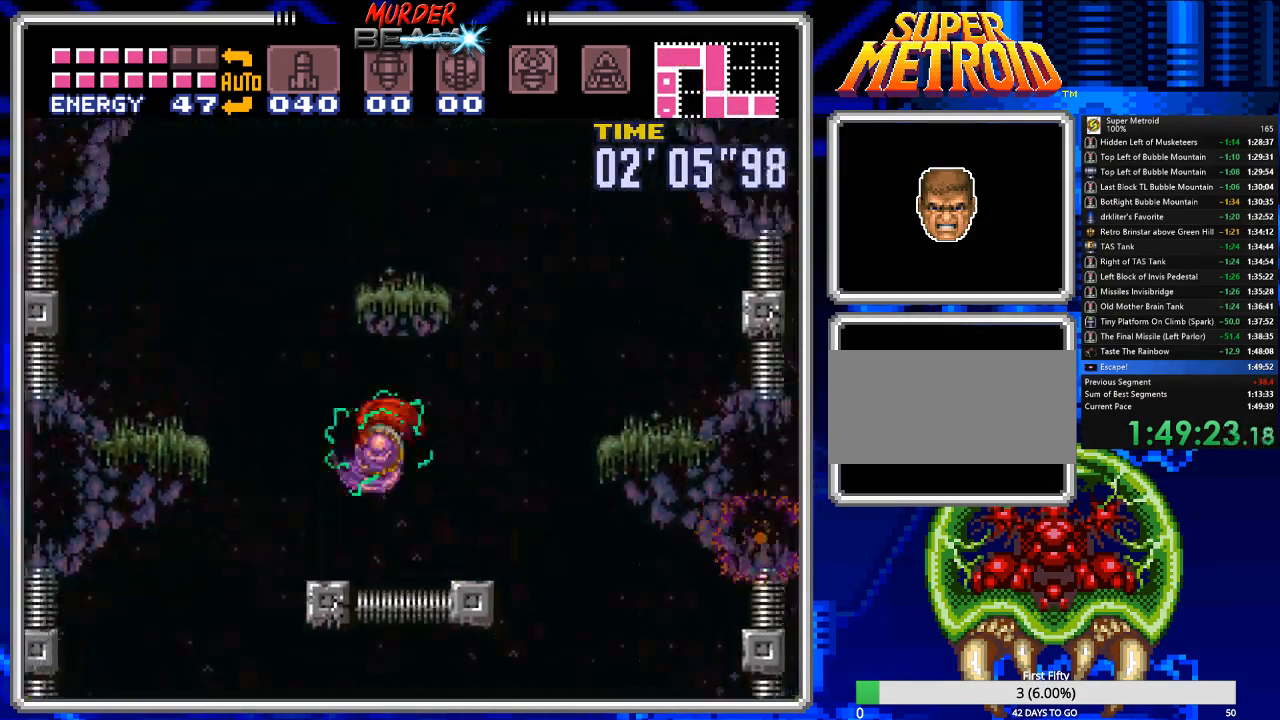
{"buttons": ["B", "DPAD_LEFT"], "events": [[33, "DPAD_LEFT", "up"], [100, "DPAD_RIGHT", "down"], [417, "A", "up"], [417, "DPAD_RIGHT", "up"], [483, "DPAD_LEFT", "down"]]}
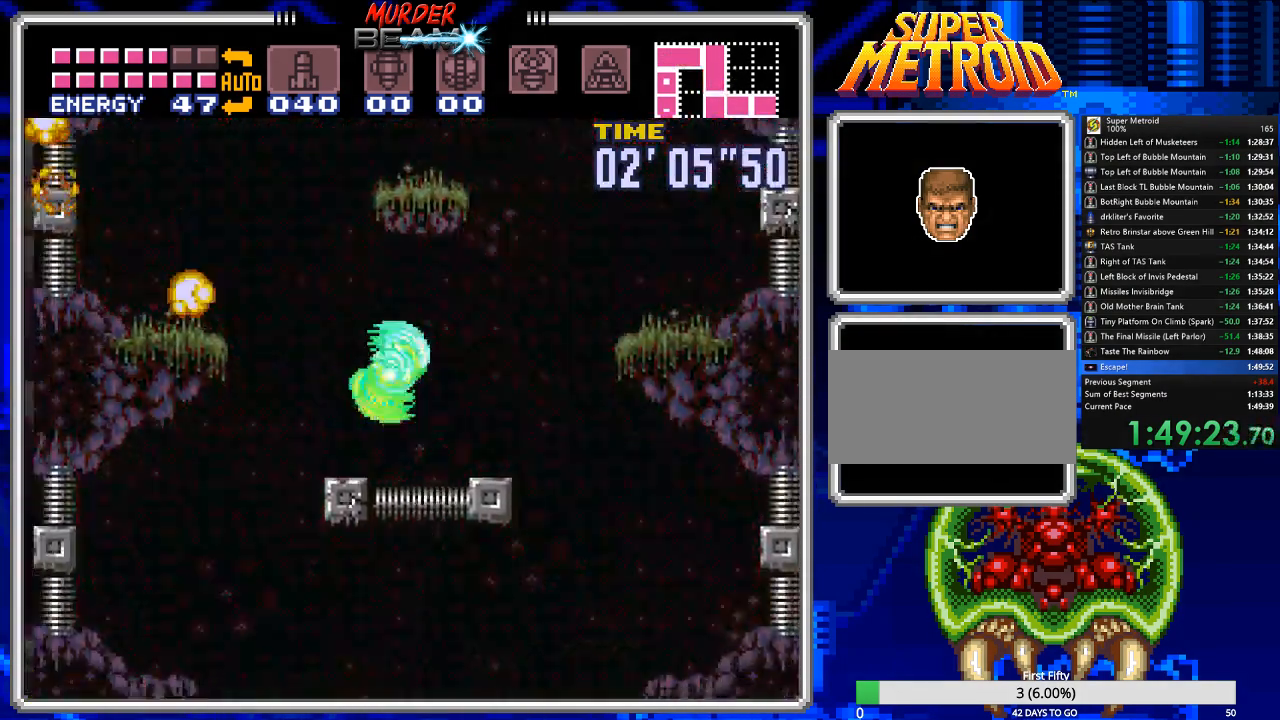
{"buttons": ["A", "B", "DPAD_RIGHT"], "events": [[317, "A", "down"], [383, "DPAD_LEFT", "up"], [450, "DPAD_RIGHT", "down"]]}
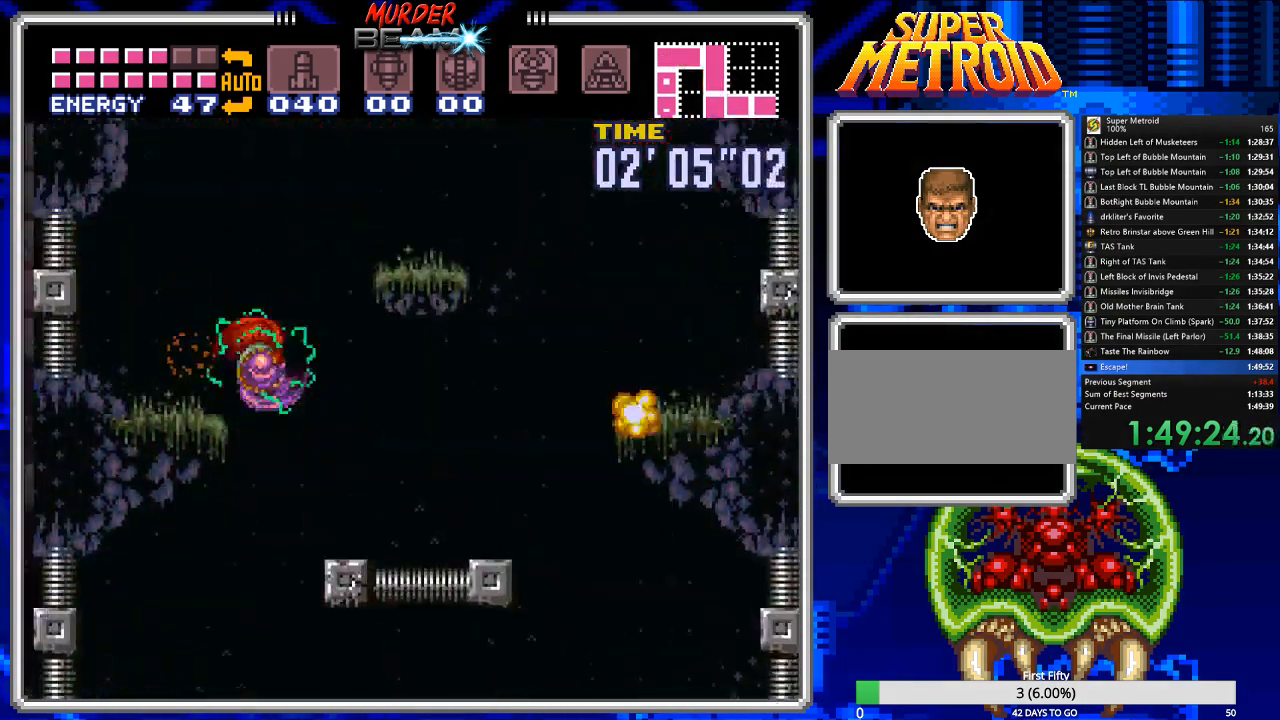
{"buttons": ["B", "DPAD_RIGHT"], "events": [[267, "A", "up"]]}
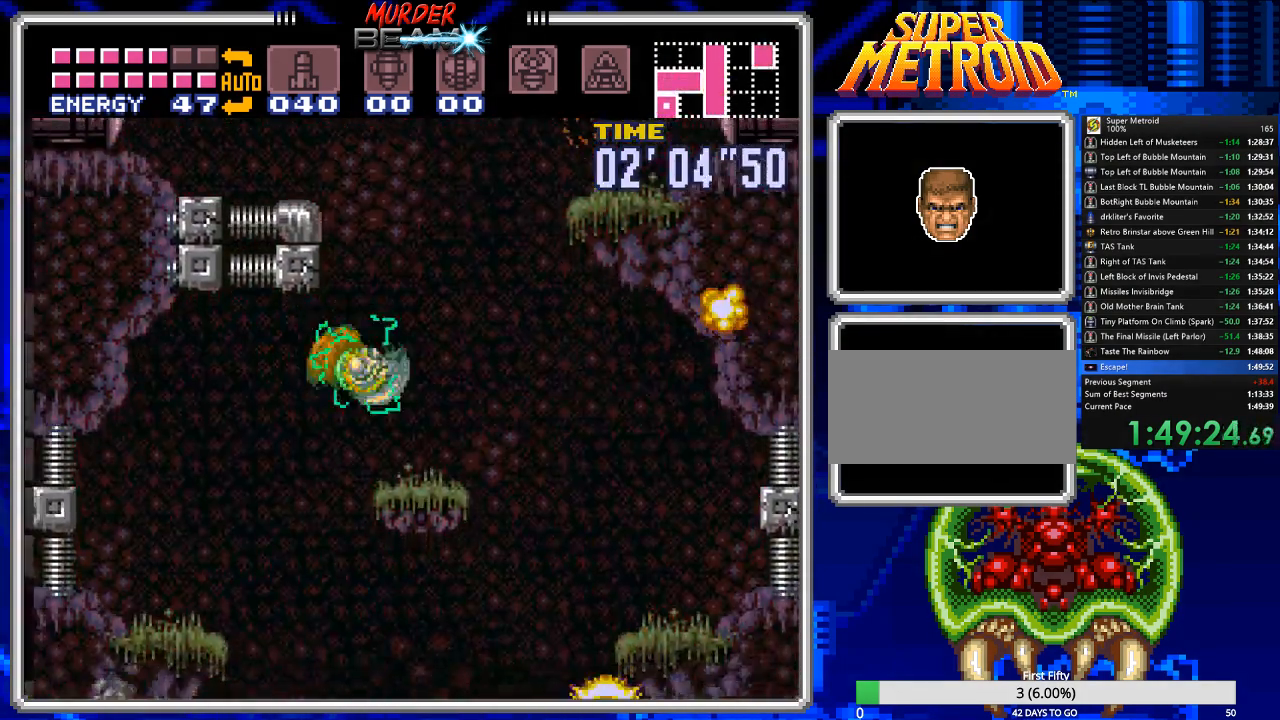
{"buttons": ["A", "B", "DPAD_RIGHT"], "events": [[233, "A", "down"]]}
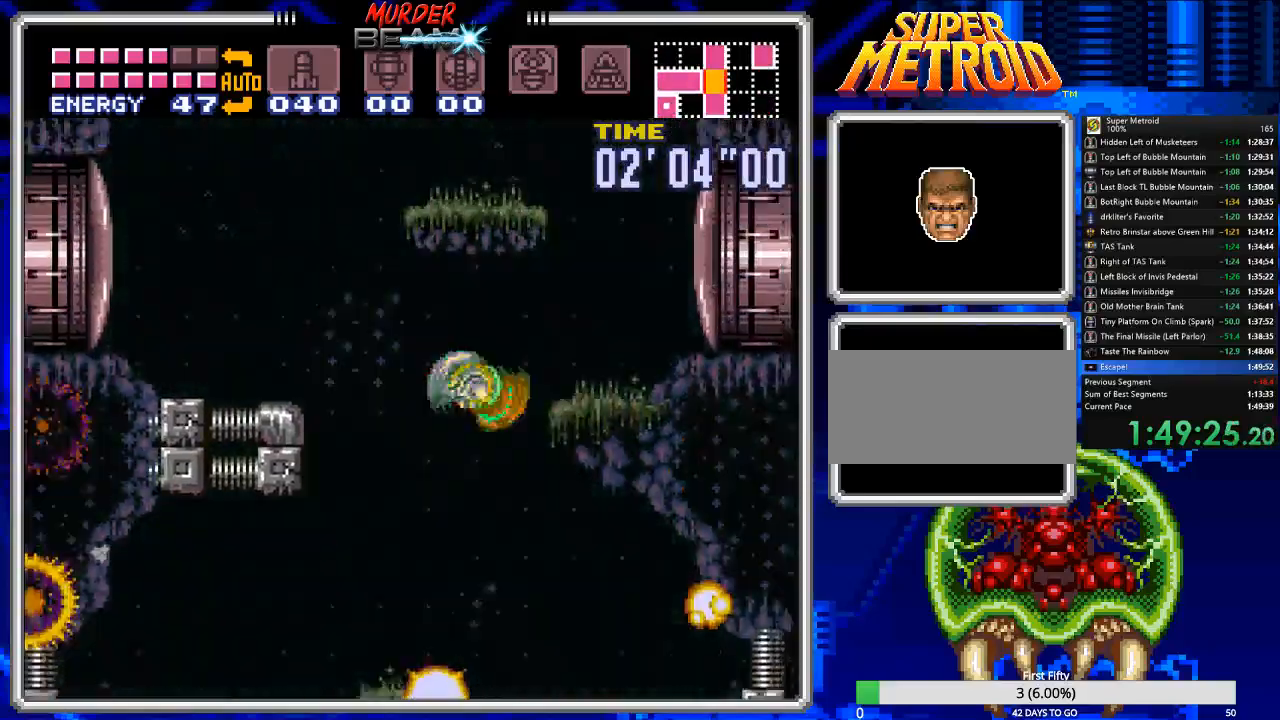
{"buttons": ["B", "DPAD_RIGHT"], "events": [[133, "A", "up"]]}
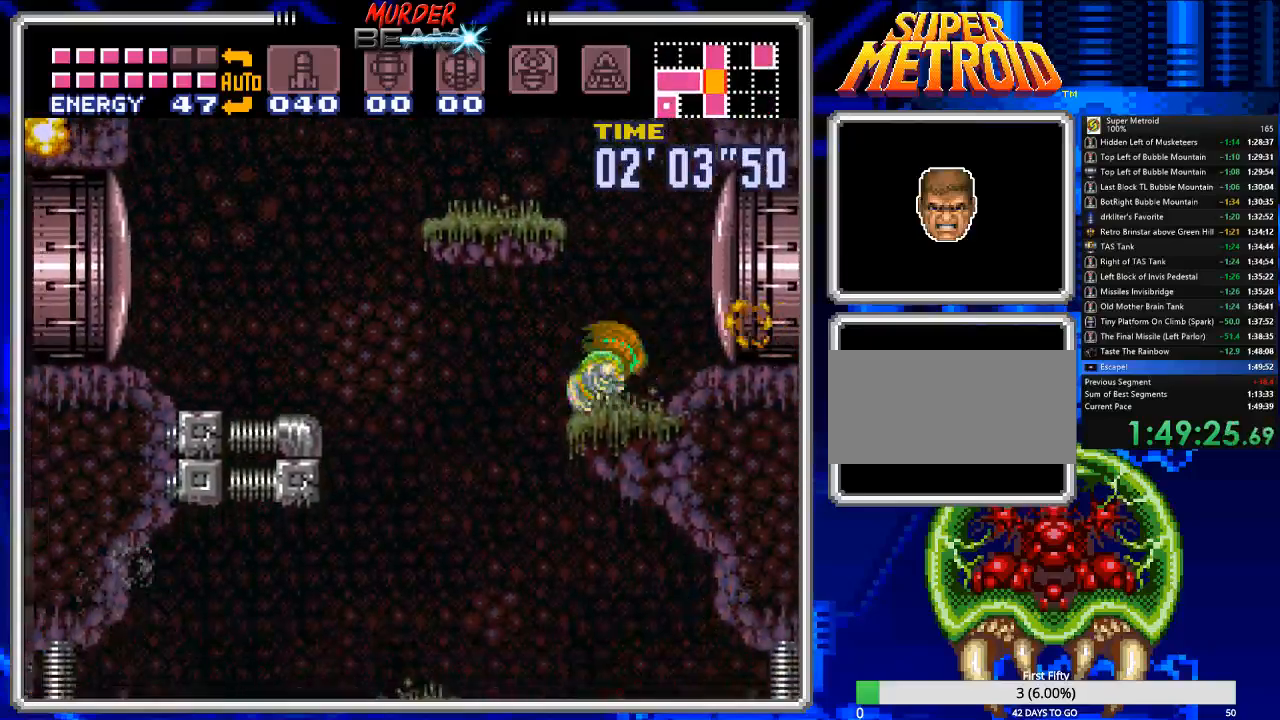
{"buttons": ["B", "DPAD_LEFT"], "events": [[17, "DPAD_RIGHT", "up"], [50, "DPAD_LEFT", "down"], [83, "A", "down"], [333, "A", "up"]]}
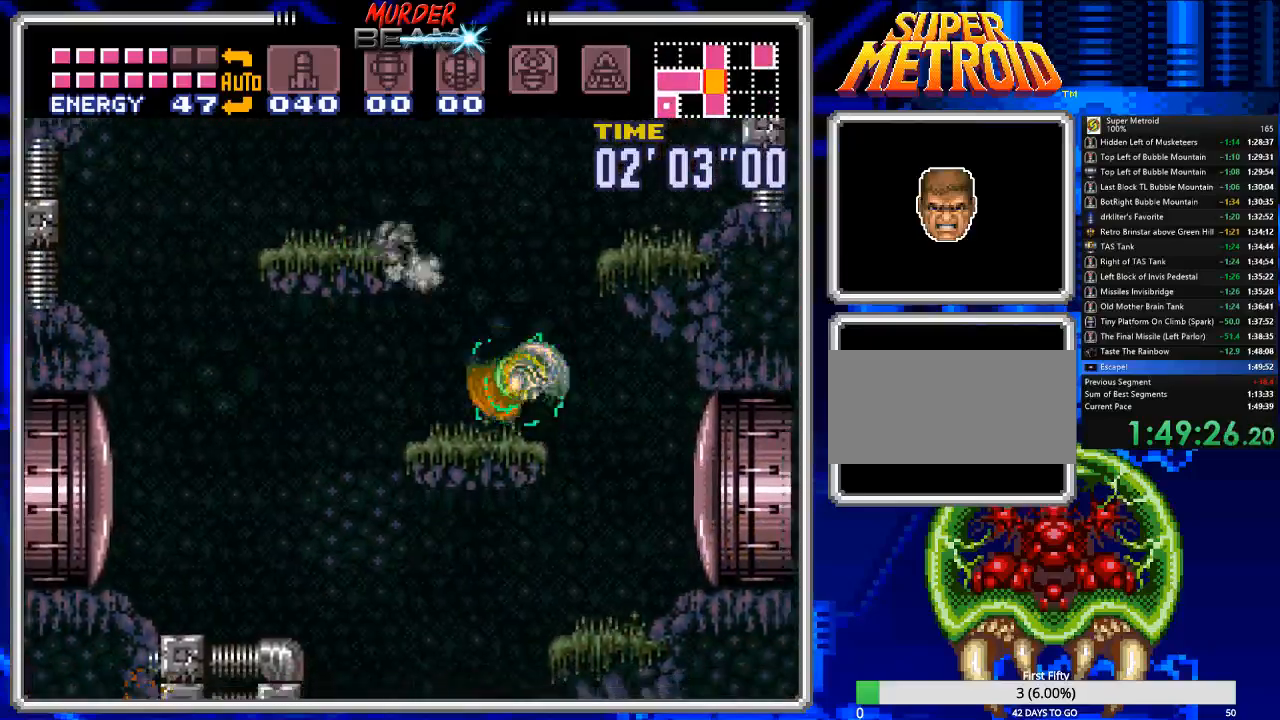
{"buttons": ["A", "B", "DPAD_RIGHT"], "events": [[133, "DPAD_LEFT", "up"], [167, "DPAD_RIGHT", "down"], [300, "A", "down"]]}
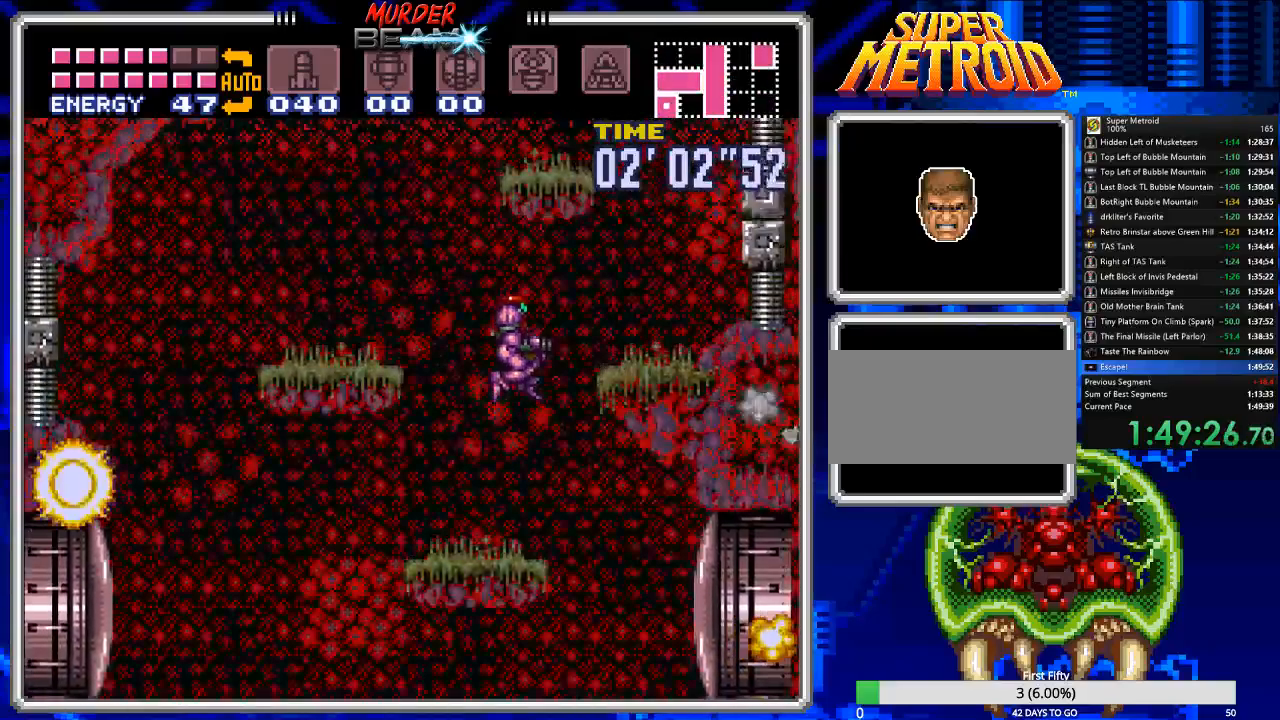
{"buttons": ["B", "DPAD_RIGHT"], "events": [[217, "A", "up"]]}
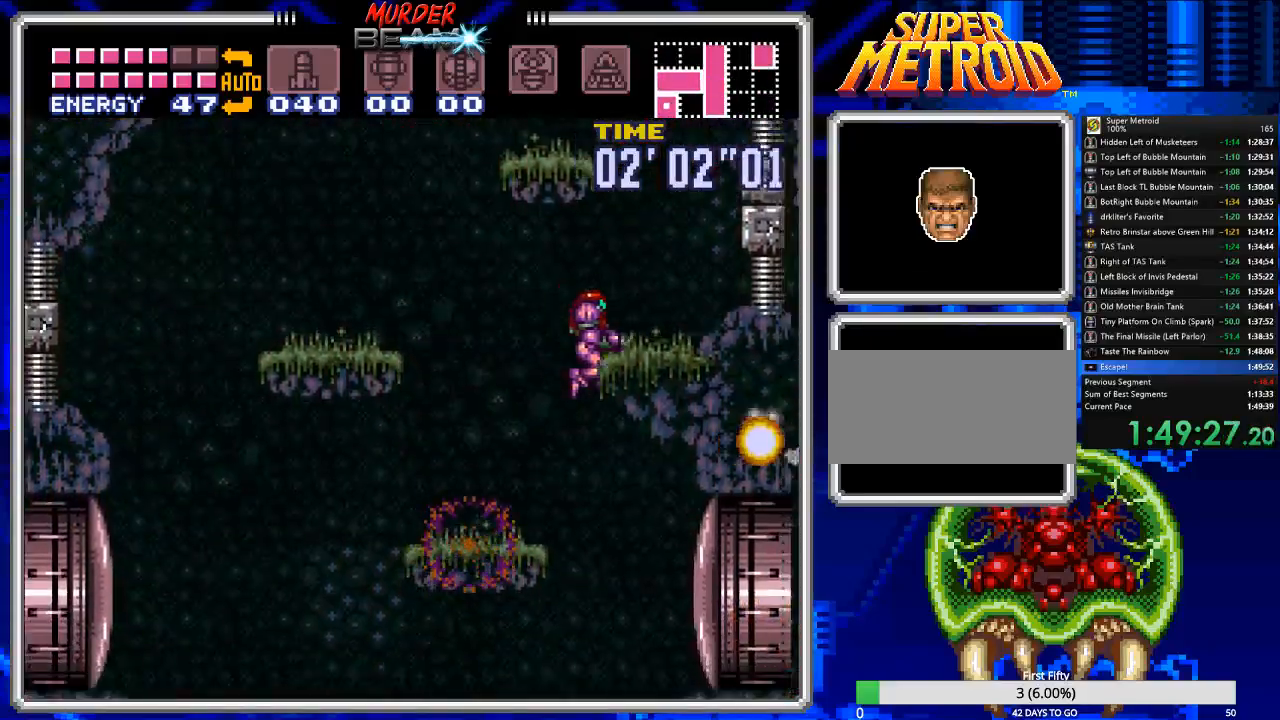
{"buttons": ["B"], "events": [[50, "A", "down"], [250, "A", "up"], [250, "DPAD_LEFT", "down"], [250, "DPAD_RIGHT", "up"], [333, "DPAD_LEFT", "up"], [333, "DPAD_RIGHT", "down"], [433, "DPAD_RIGHT", "up"]]}
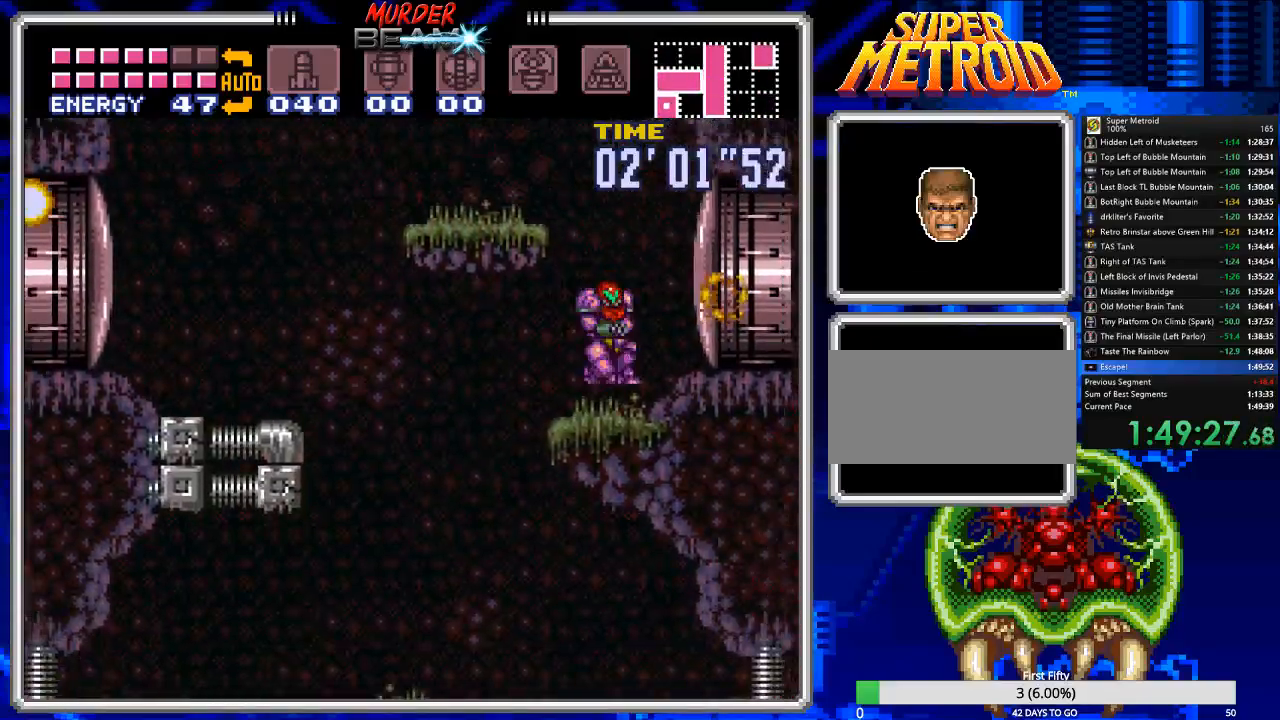
{"buttons": ["A", "B", "DPAD_RIGHT"], "events": [[33, "DPAD_LEFT", "down"], [133, "A", "down"], [233, "DPAD_LEFT", "up"], [367, "DPAD_RIGHT", "down"]]}
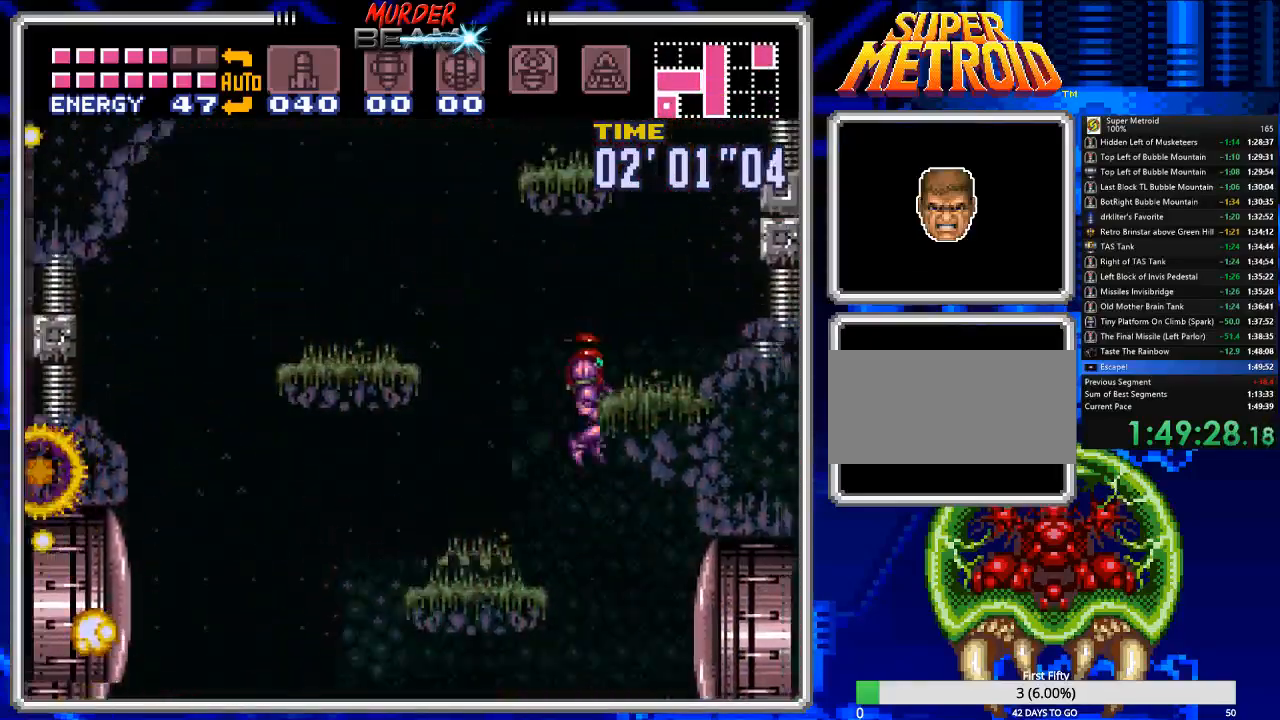
{"buttons": ["B", "DPAD_RIGHT"], "events": [[250, "A", "up"]]}
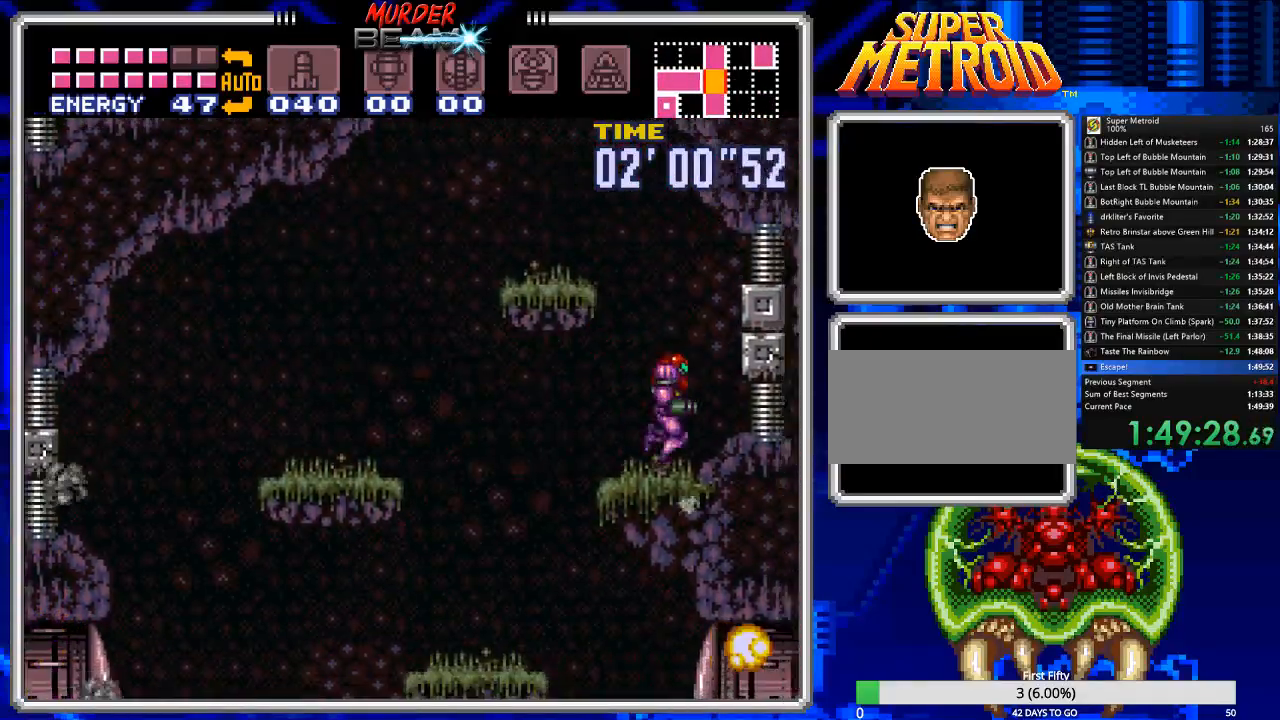
{"buttons": ["B", "DPAD_LEFT"], "events": [[17, "A", "down"], [17, "DPAD_RIGHT", "up"], [50, "DPAD_LEFT", "down"], [383, "A", "up"]]}
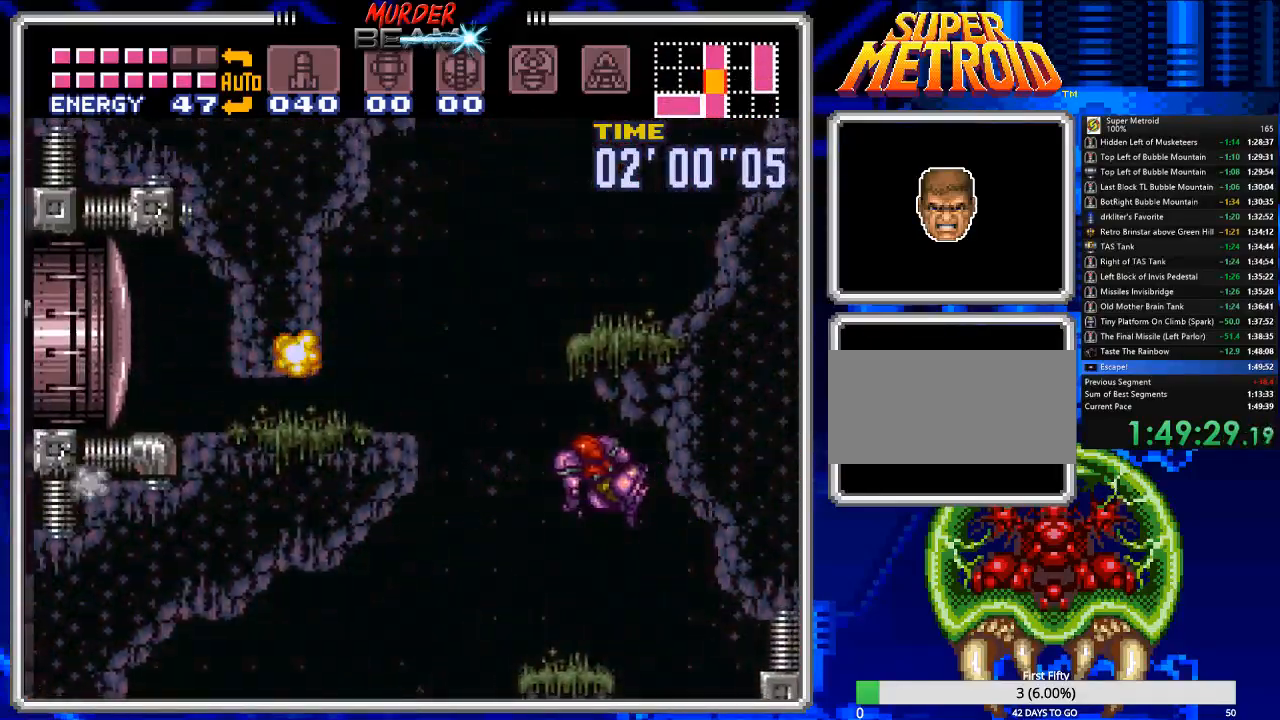
{"buttons": ["B", "DPAD_UP", "DPAD_LEFT"], "events": [[100, "DPAD_LEFT", "up"], [167, "DPAD_RIGHT", "down"], [333, "DPAD_RIGHT", "up"], [400, "DPAD_LEFT", "down"], [433, "DPAD_UP", "down"]]}
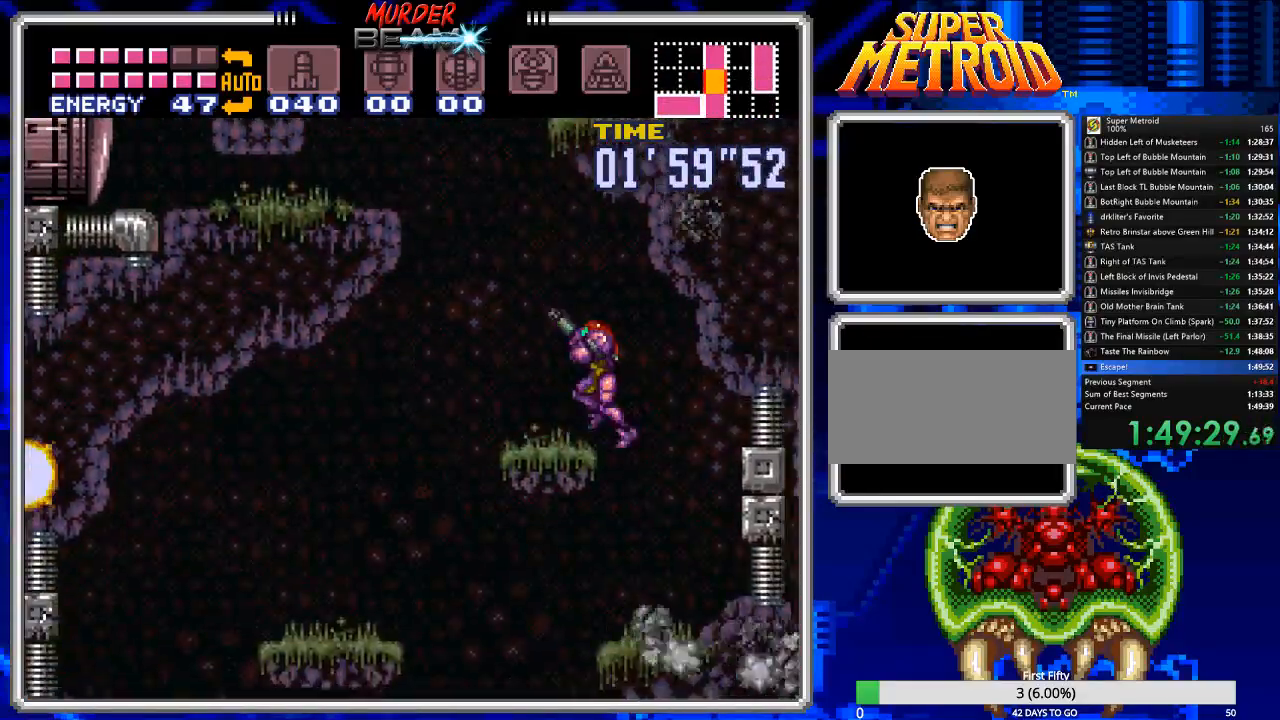
{"buttons": ["A", "B", "DPAD_RIGHT"], "events": [[100, "A", "down"], [267, "DPAD_UP", "up"], [300, "DPAD_LEFT", "up"], [383, "DPAD_RIGHT", "down"], [383, "DPAD_UP", "down"], [450, "DPAD_UP", "up"]]}
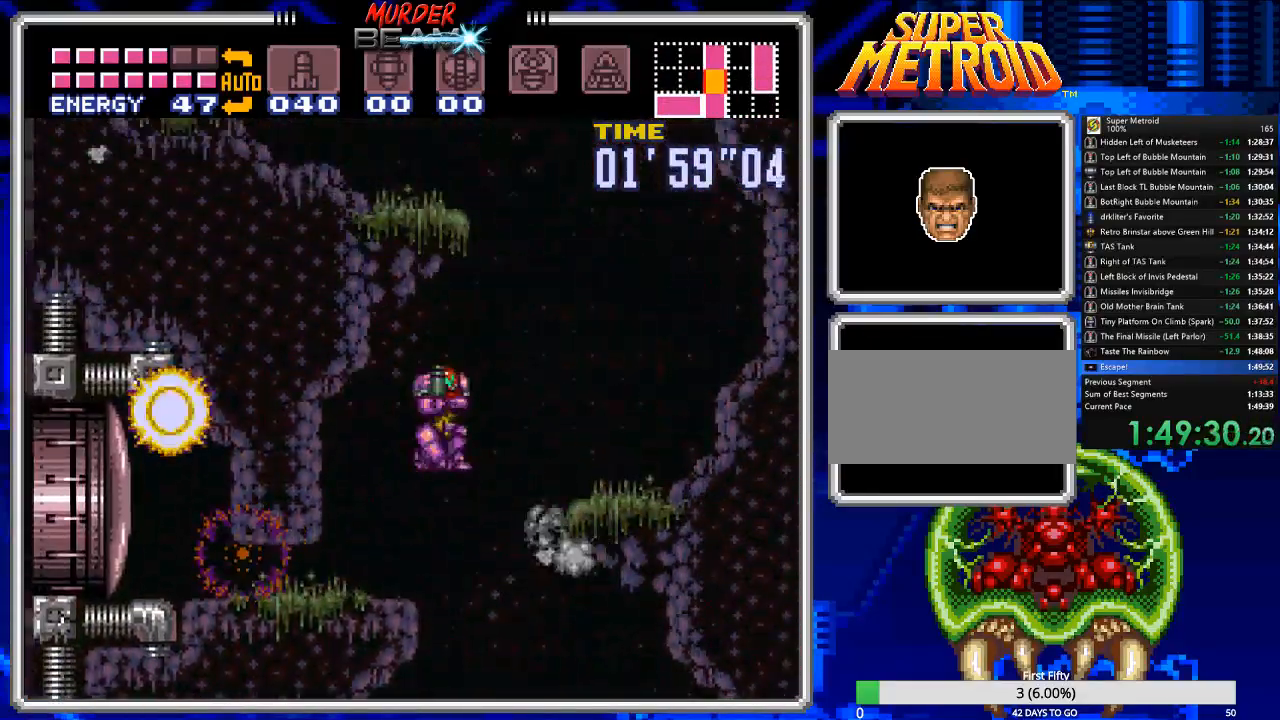
{"buttons": ["B", "DPAD_RIGHT"], "events": [[217, "A", "up"]]}
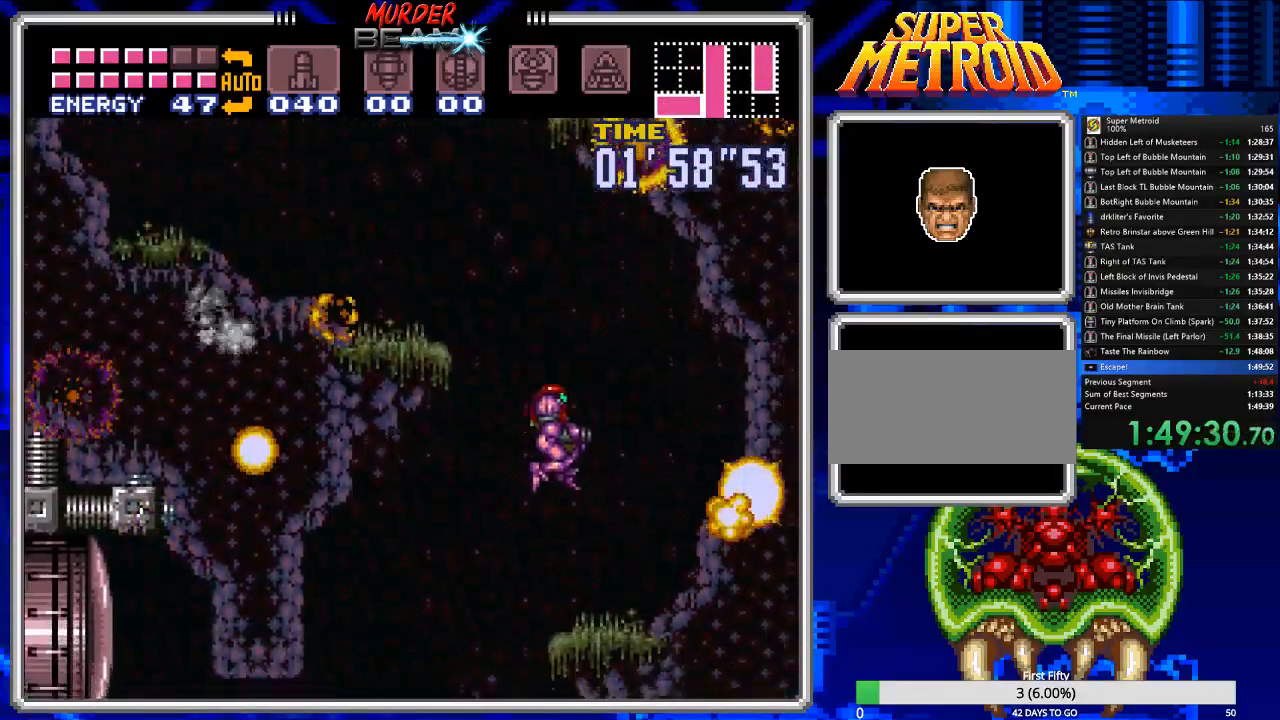
{"buttons": ["A", "B", "DPAD_LEFT"], "events": [[167, "DPAD_RIGHT", "up"], [200, "DPAD_LEFT", "down"], [400, "A", "down"]]}
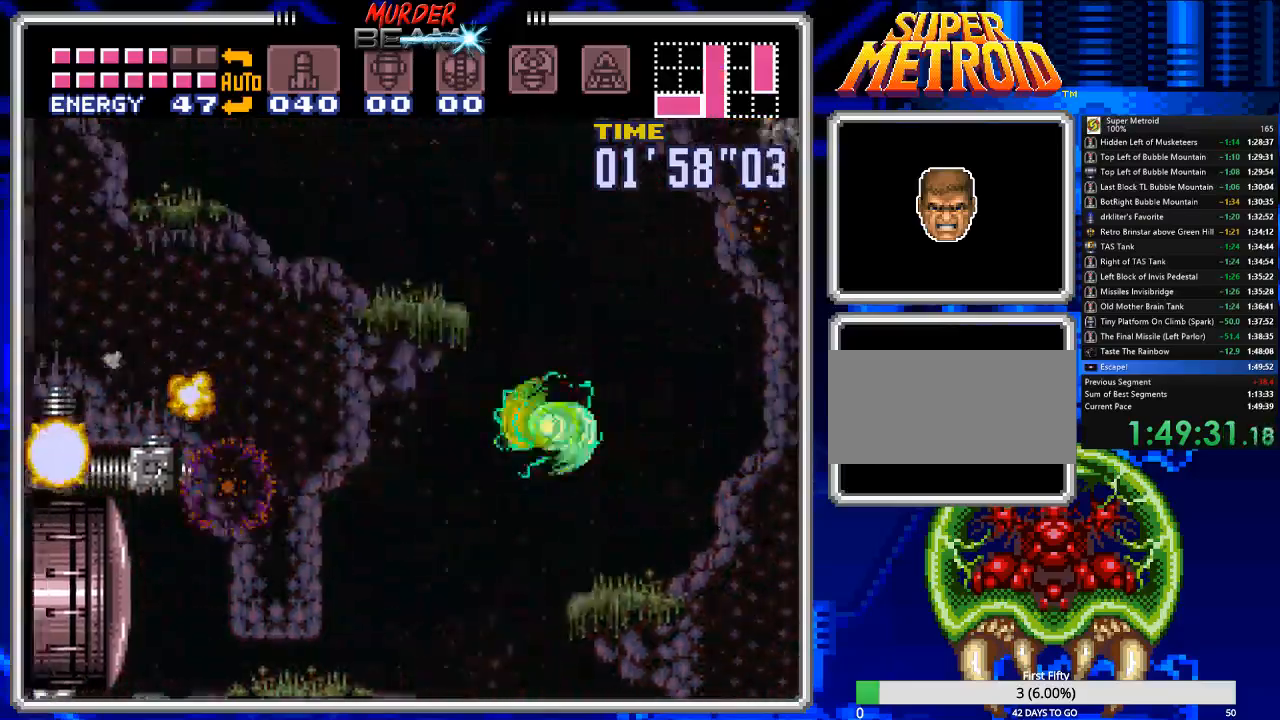
{"buttons": ["A", "B", "DPAD_RIGHT"], "events": [[33, "DPAD_LEFT", "up"], [200, "DPAD_RIGHT", "down"]]}
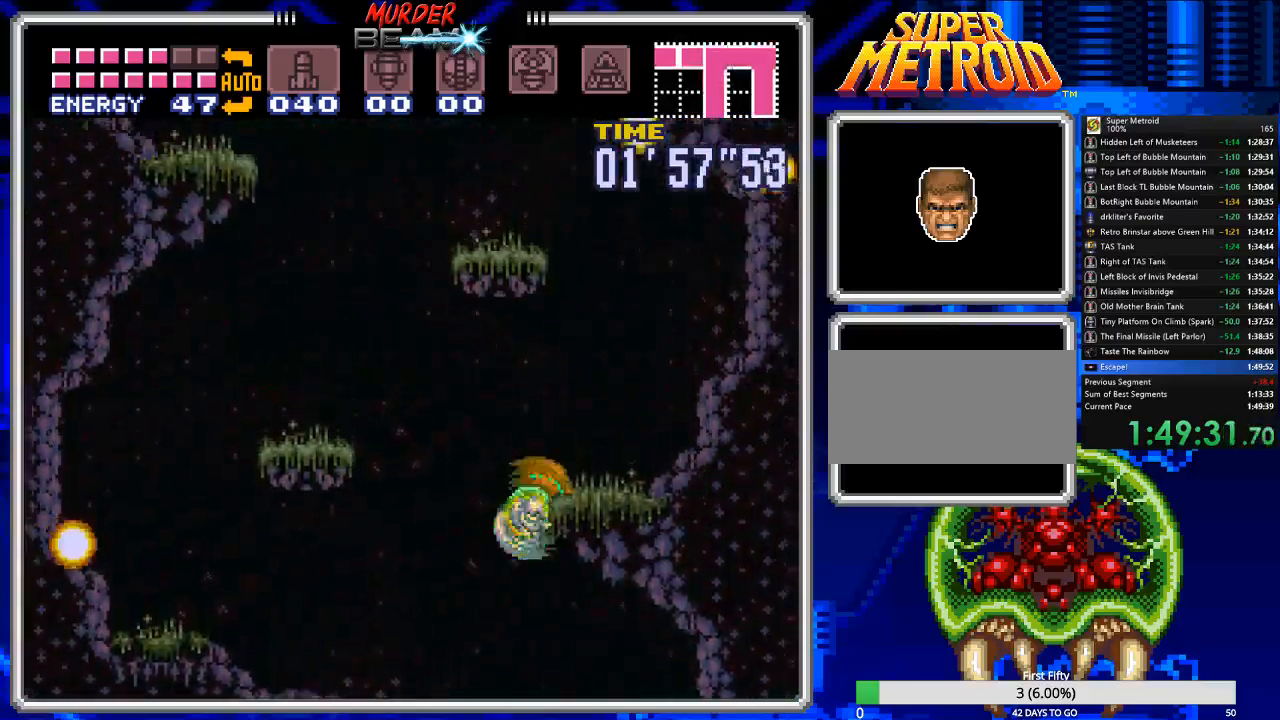
{"buttons": ["B", "DPAD_LEFT"], "events": [[183, "DPAD_LEFT", "down"], [183, "DPAD_RIGHT", "up"], [217, "A", "up"]]}
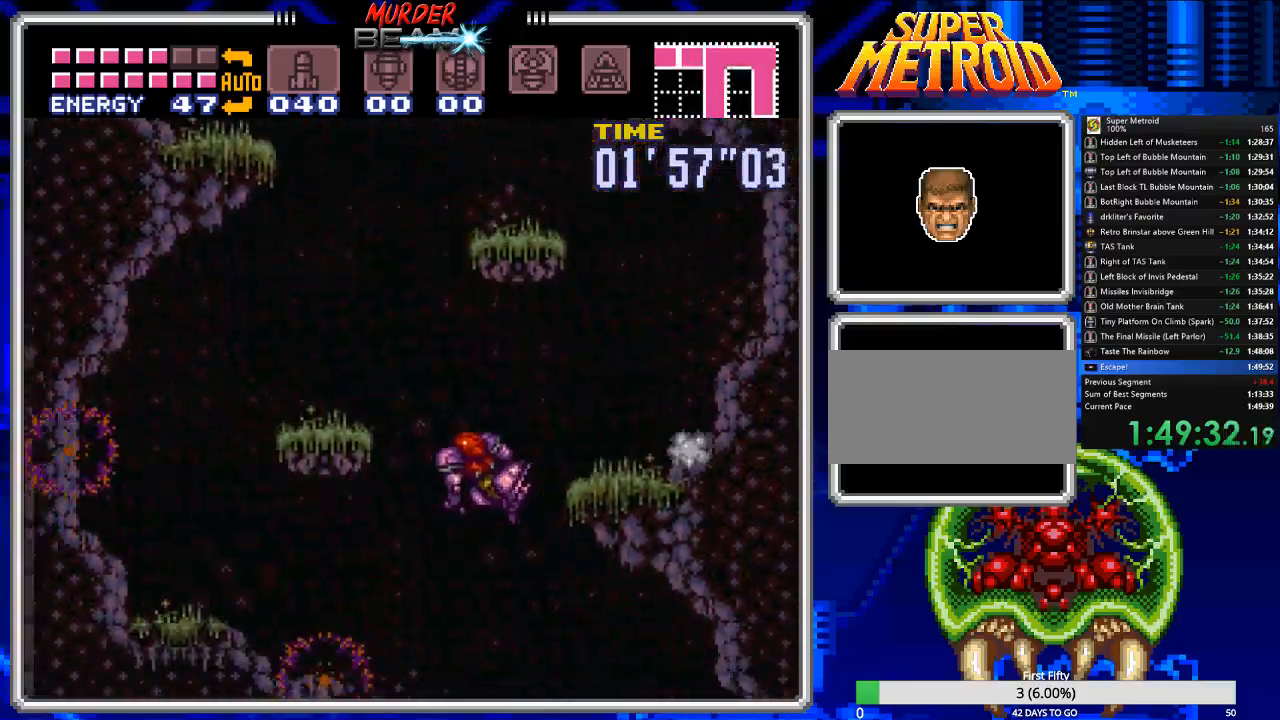
{"buttons": ["A", "B"], "events": [[233, "DPAD_LEFT", "up"], [300, "DPAD_RIGHT", "down"], [467, "A", "down"], [500, "DPAD_RIGHT", "up"]]}
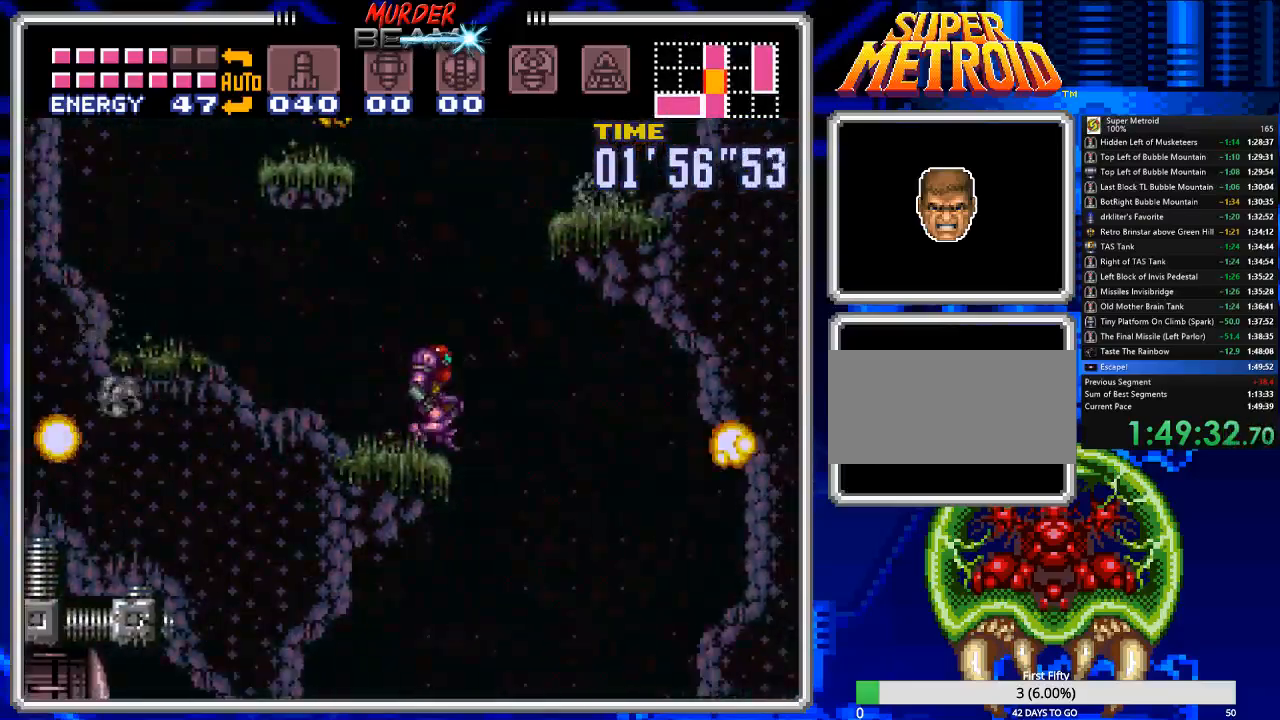
{"buttons": ["B"], "events": [[33, "DPAD_LEFT", "down"], [367, "A", "up"], [500, "DPAD_LEFT", "up"]]}
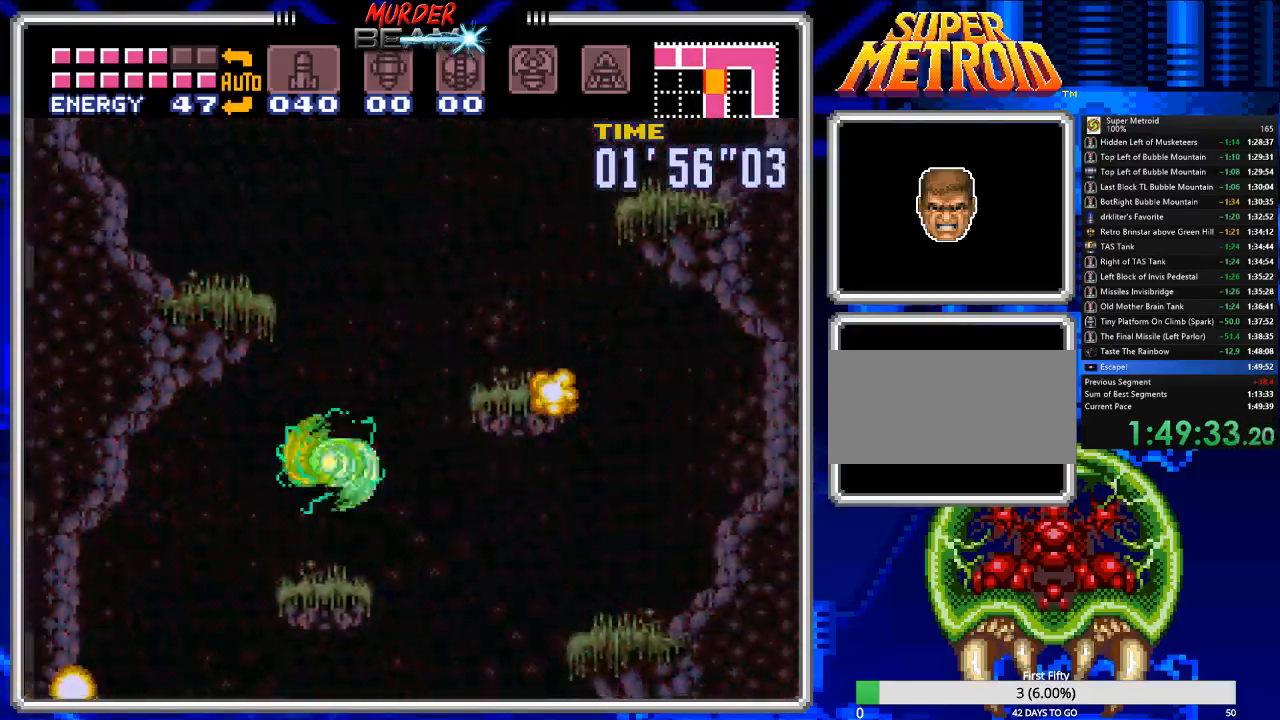
{"buttons": ["A", "B", "DPAD_RIGHT"], "events": [[83, "DPAD_RIGHT", "down"], [317, "A", "down"]]}
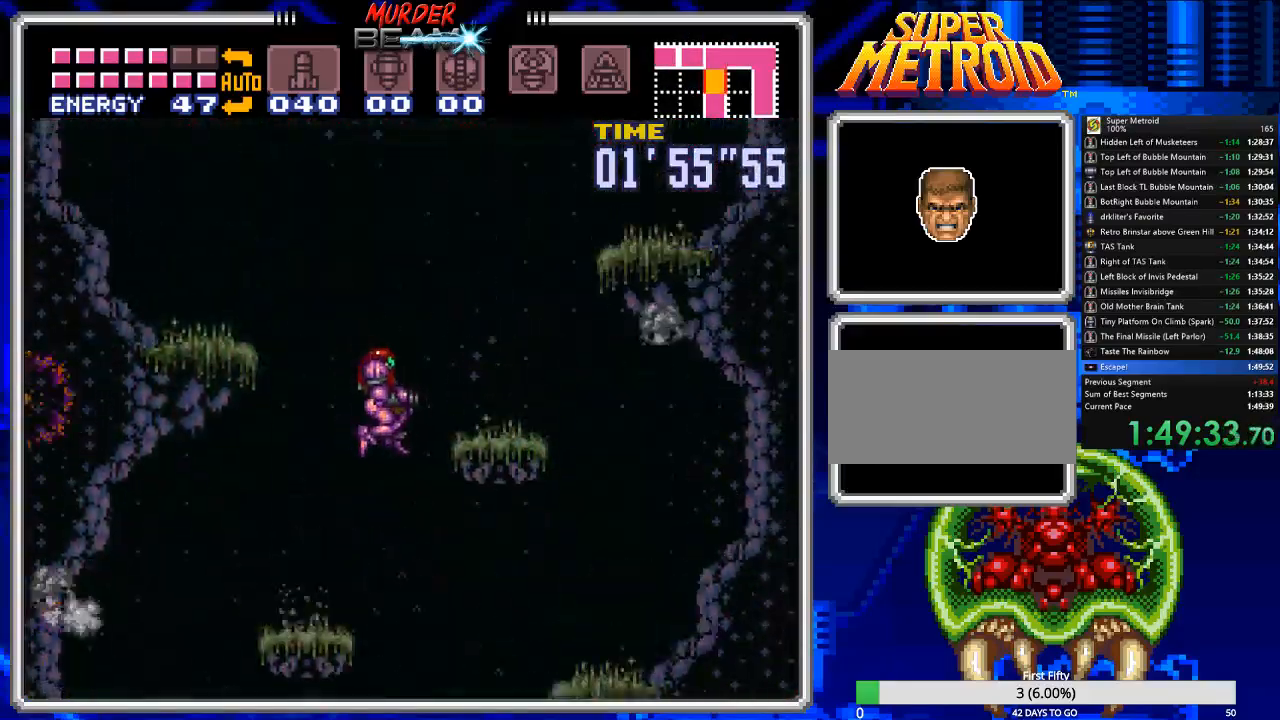
{"buttons": ["B", "DPAD_LEFT"], "events": [[383, "A", "up"], [433, "DPAD_RIGHT", "up"], [467, "DPAD_LEFT", "down"]]}
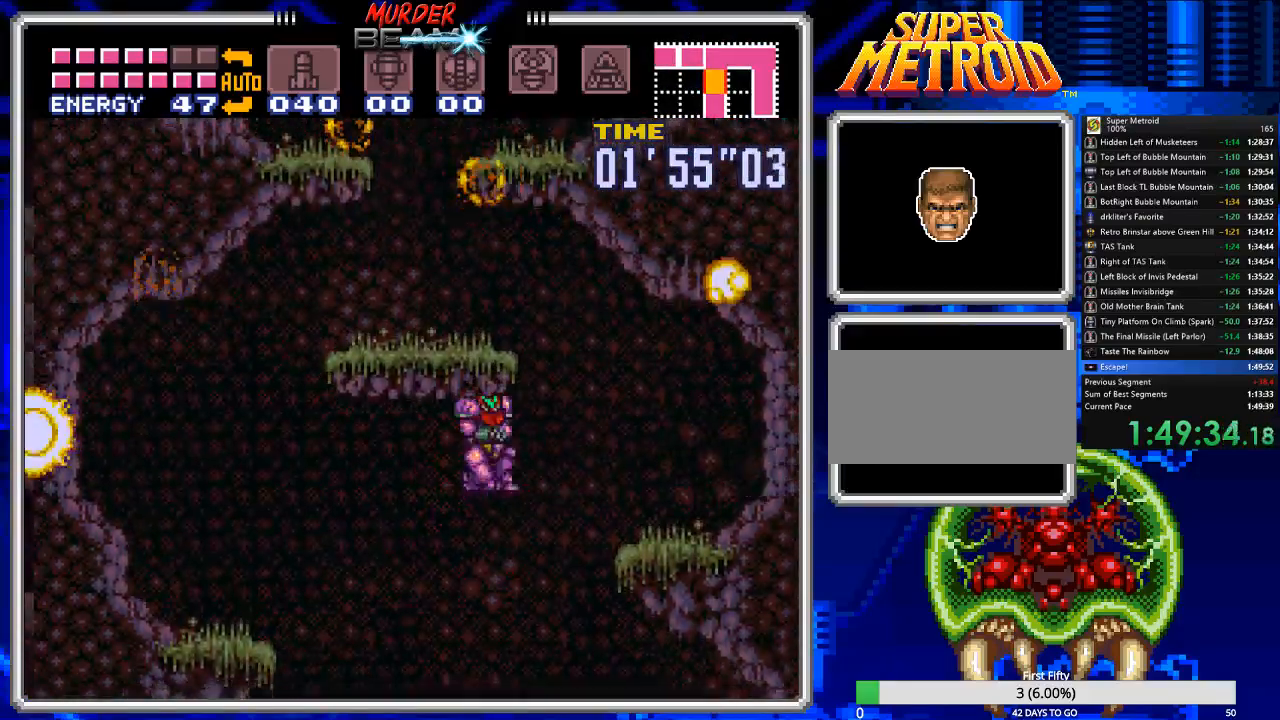
{"buttons": ["A", "B", "DPAD_RIGHT"], "events": [[167, "DPAD_LEFT", "up"], [200, "DPAD_RIGHT", "down"], [500, "A", "down"]]}